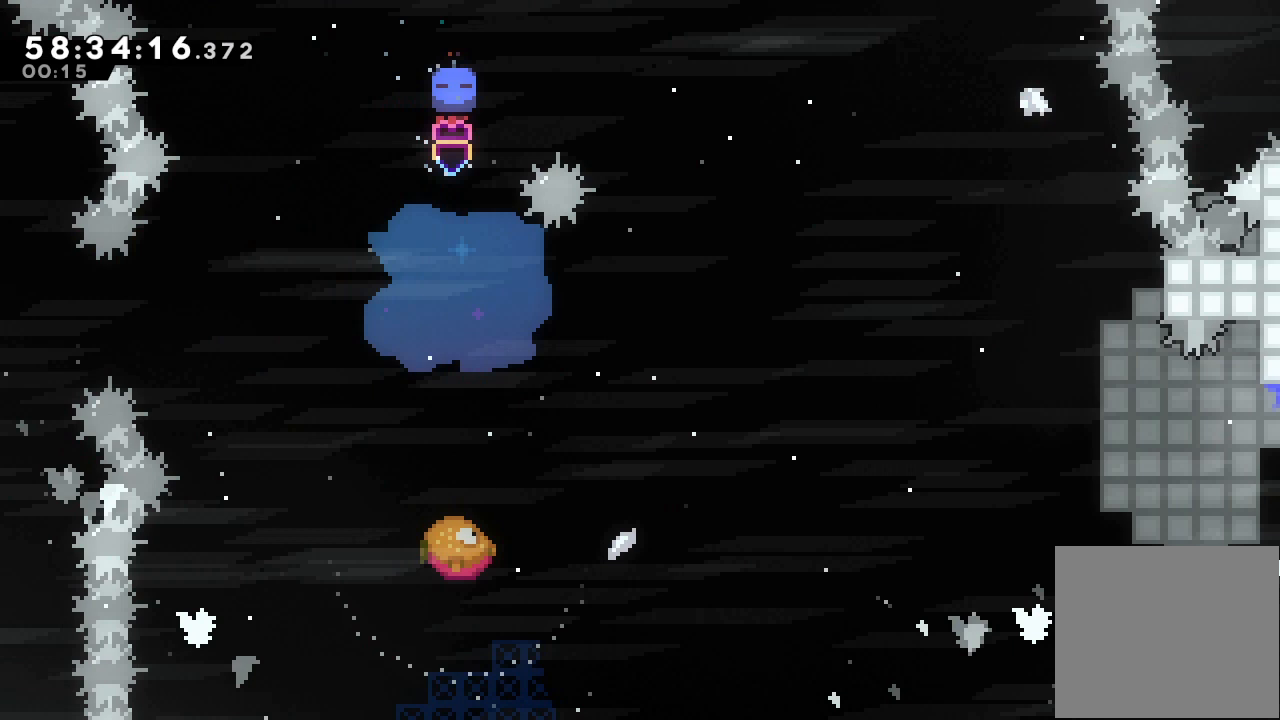
Gameplay with keyboard; each line is a JSON object with the keys held at the frame after it. "events" lists presses ("down") and releases ("up") of "a", "d", "down", "e", "f", "left", "r", "right", "s", "space", "up" and "w" between this image and that frame as [ms after this image, input, new state], when the widget could be followed in between. No other keys are recorded. Mouse input is not recorded.
{"keys": ["a", "down", "right"], "events": [[200, "right", "down"]]}
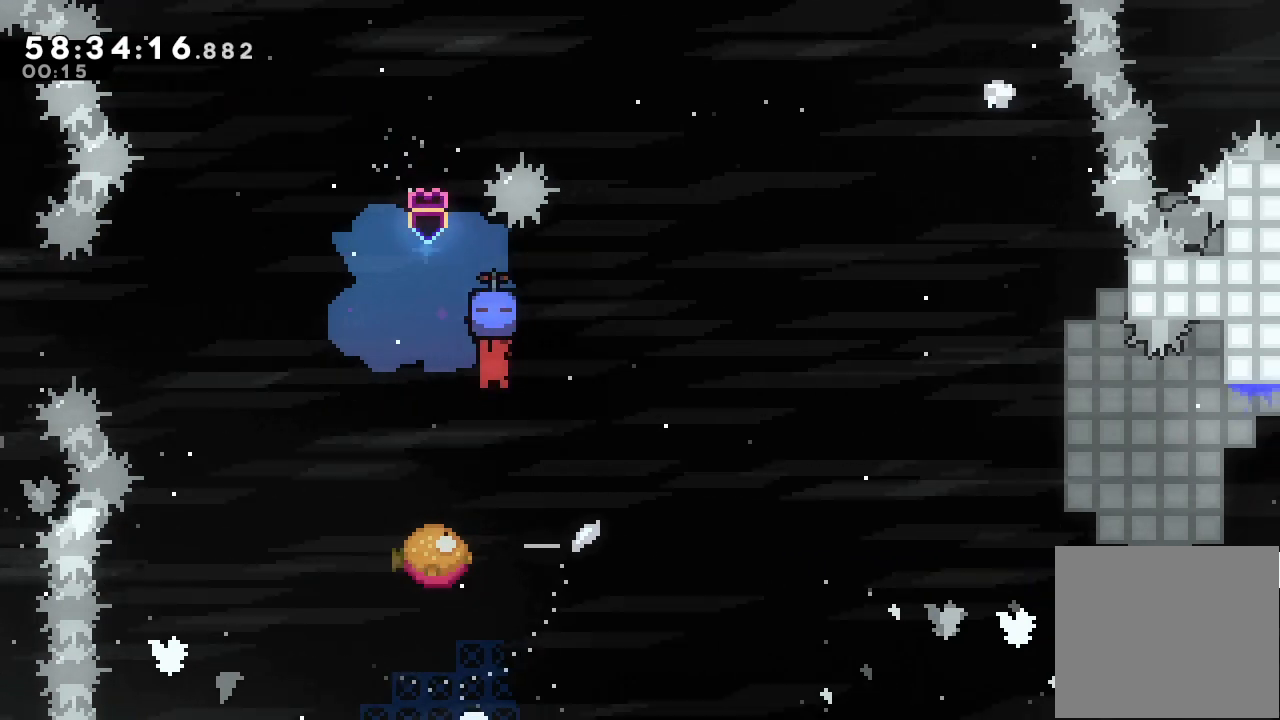
{"keys": ["a", "right", "up"], "events": [[33, "right", "up"], [300, "down", "up"], [367, "right", "down"], [400, "up", "down"]]}
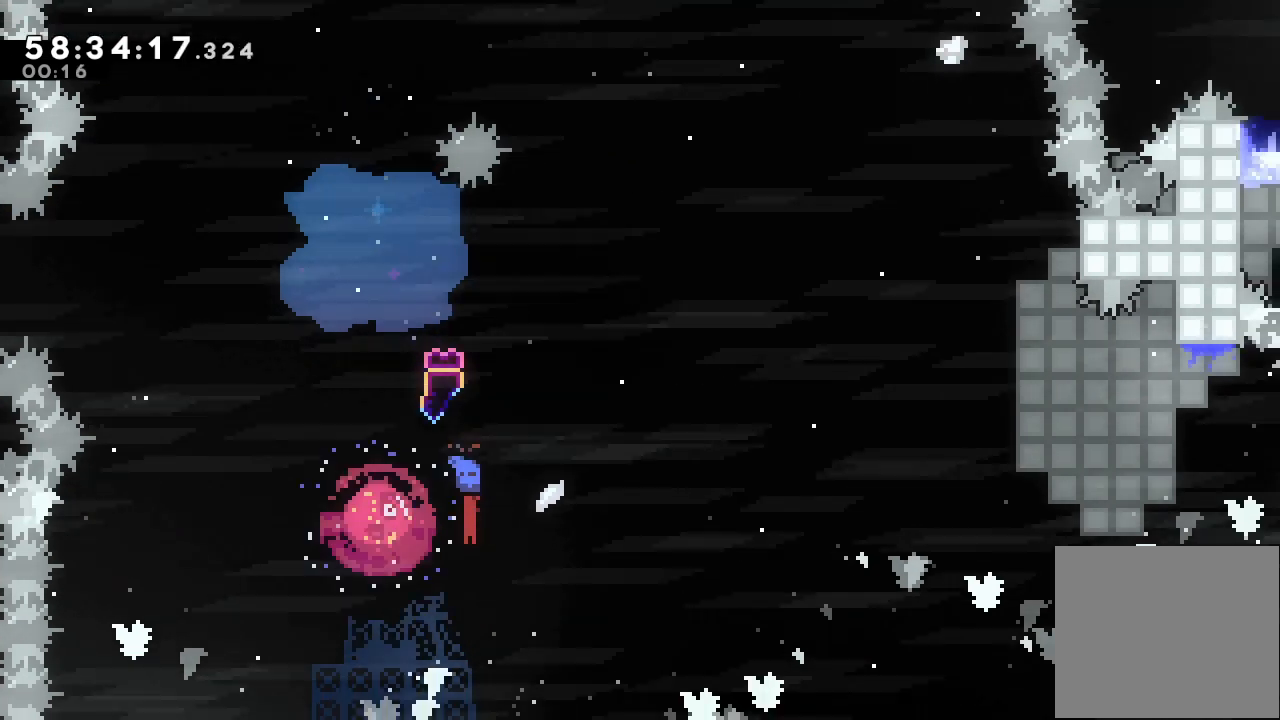
{"keys": ["a", "right", "up"], "events": []}
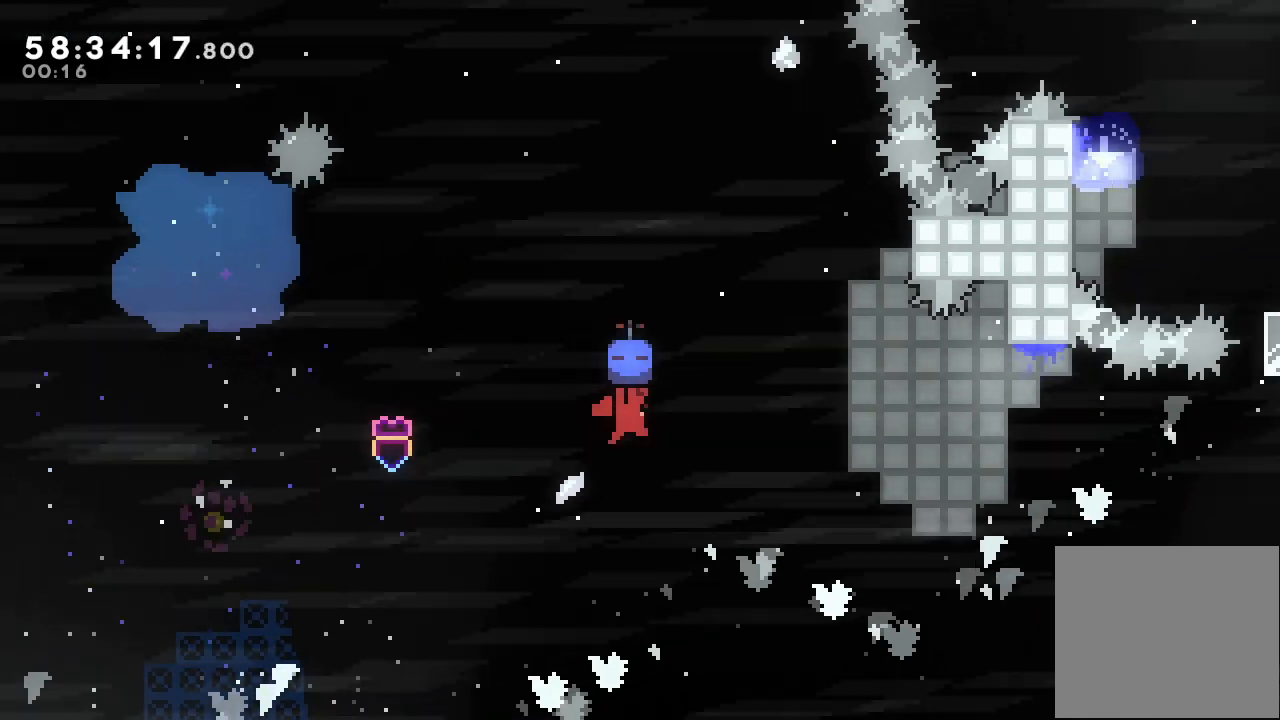
{"keys": ["a", "up"], "events": [[433, "right", "up"]]}
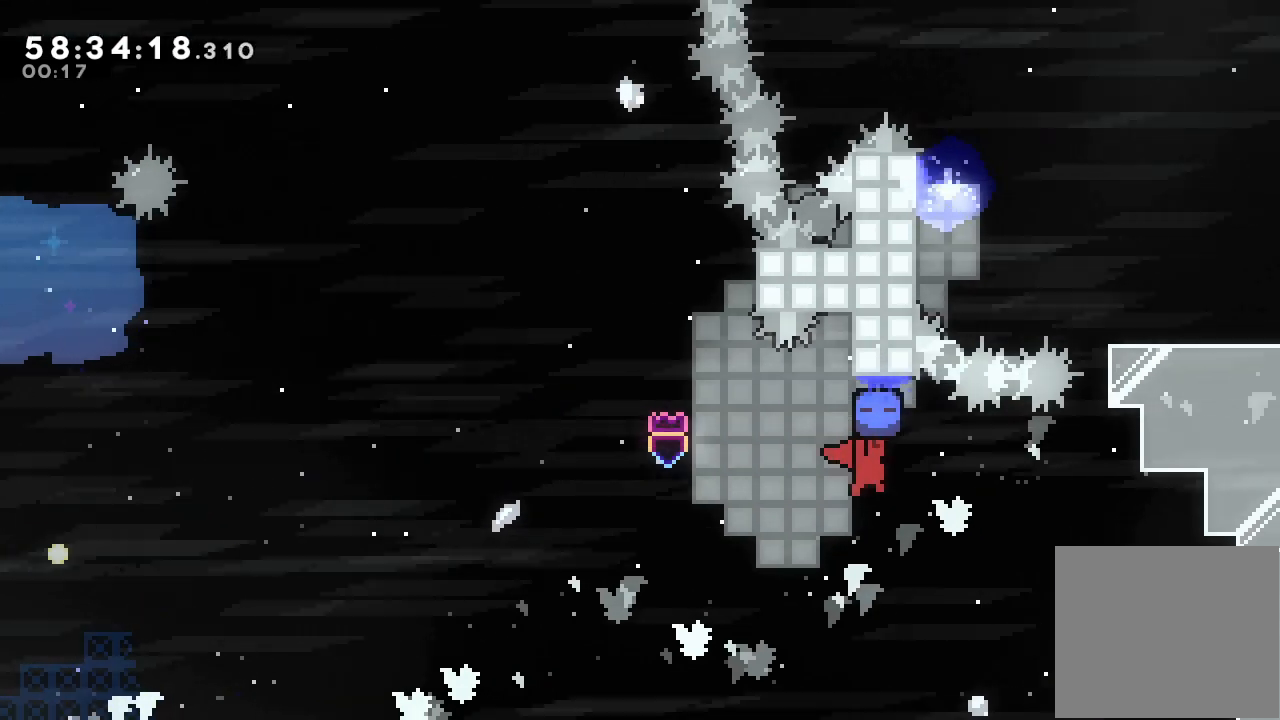
{"keys": ["right"], "events": [[33, "a", "up"], [67, "s", "down"], [133, "up", "up"], [167, "right", "down"], [167, "s", "up"]]}
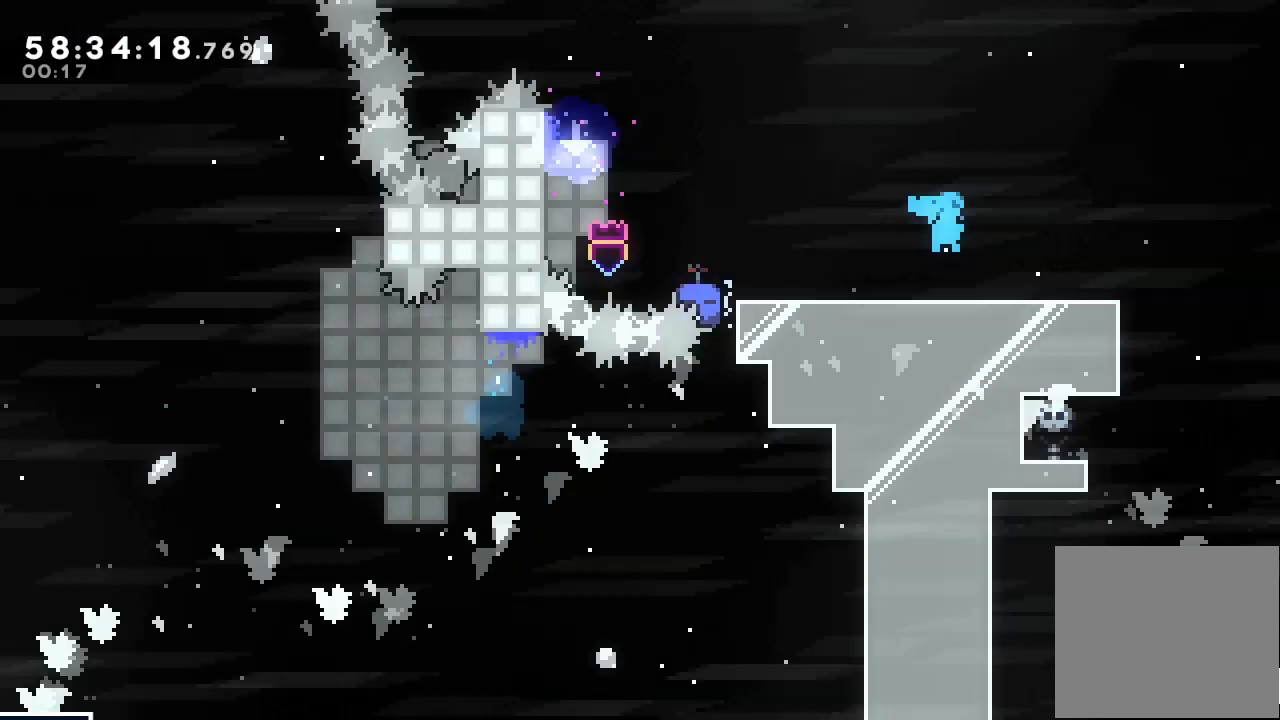
{"keys": [], "events": [[333, "right", "up"]]}
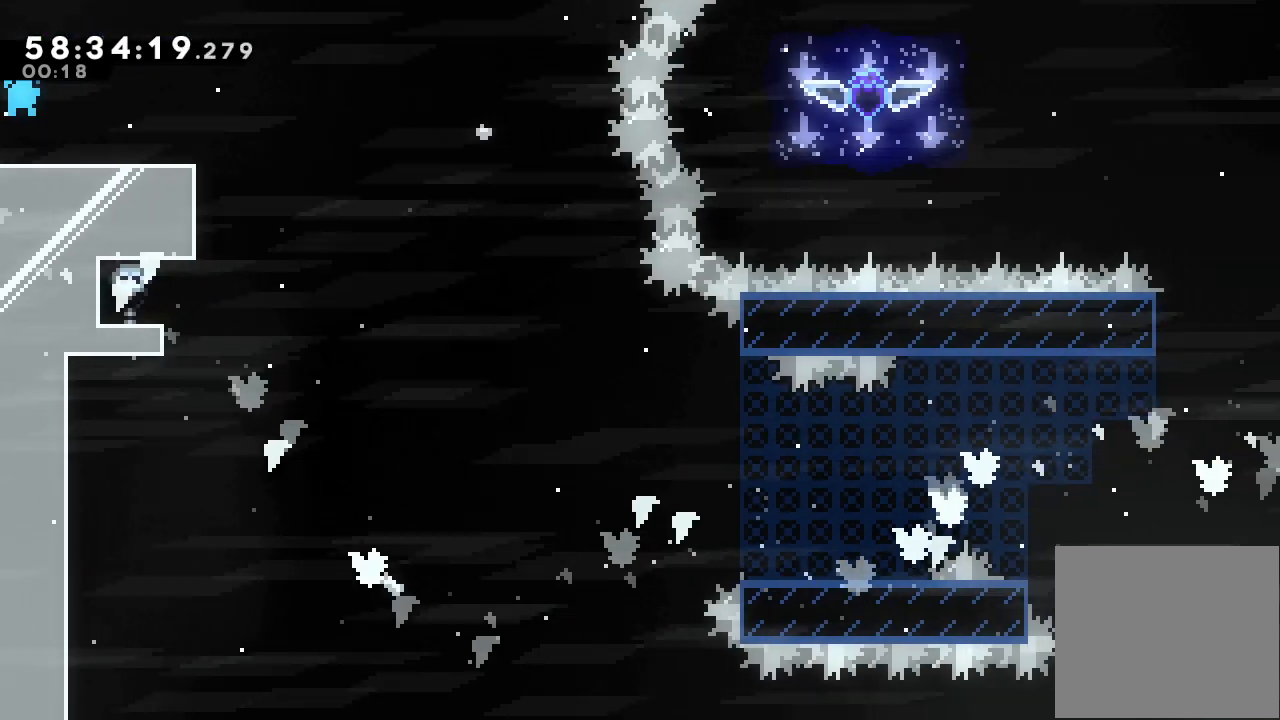
{"keys": [], "events": [[100, "right", "down"], [200, "d", "down"], [233, "d", "up"], [400, "right", "up"]]}
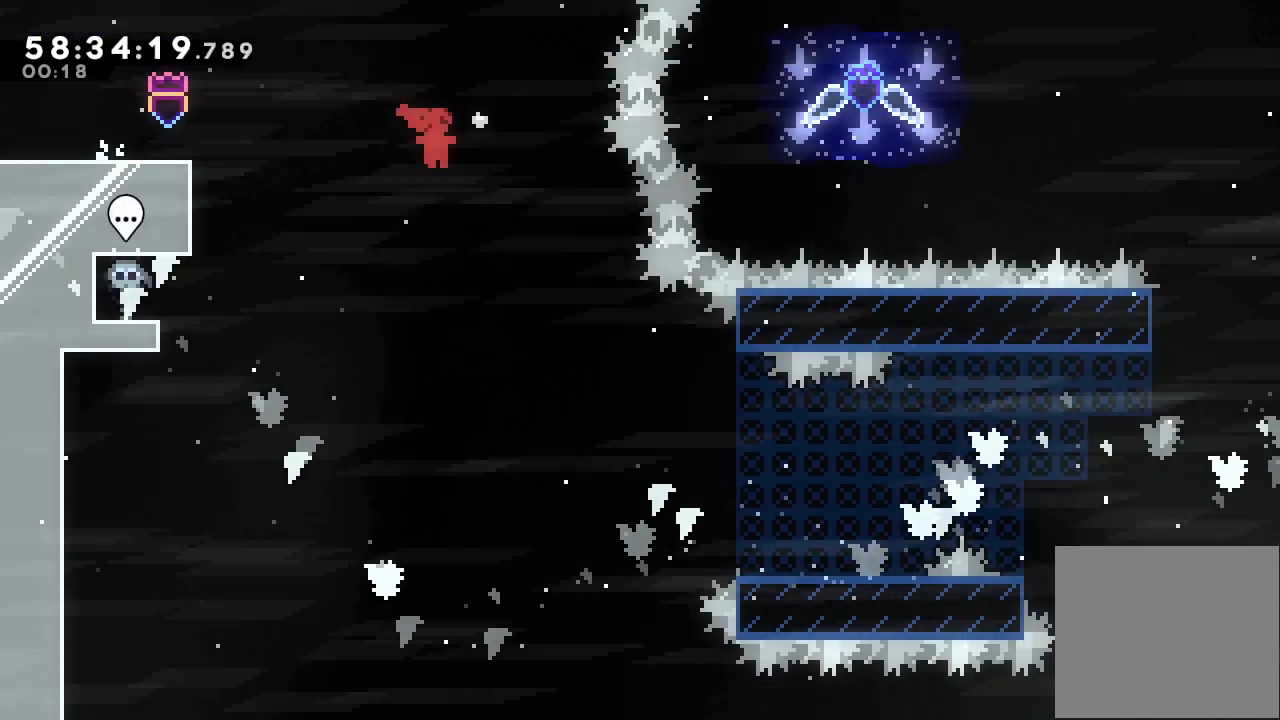
{"keys": ["right", "s"], "events": [[367, "right", "down"], [433, "s", "down"]]}
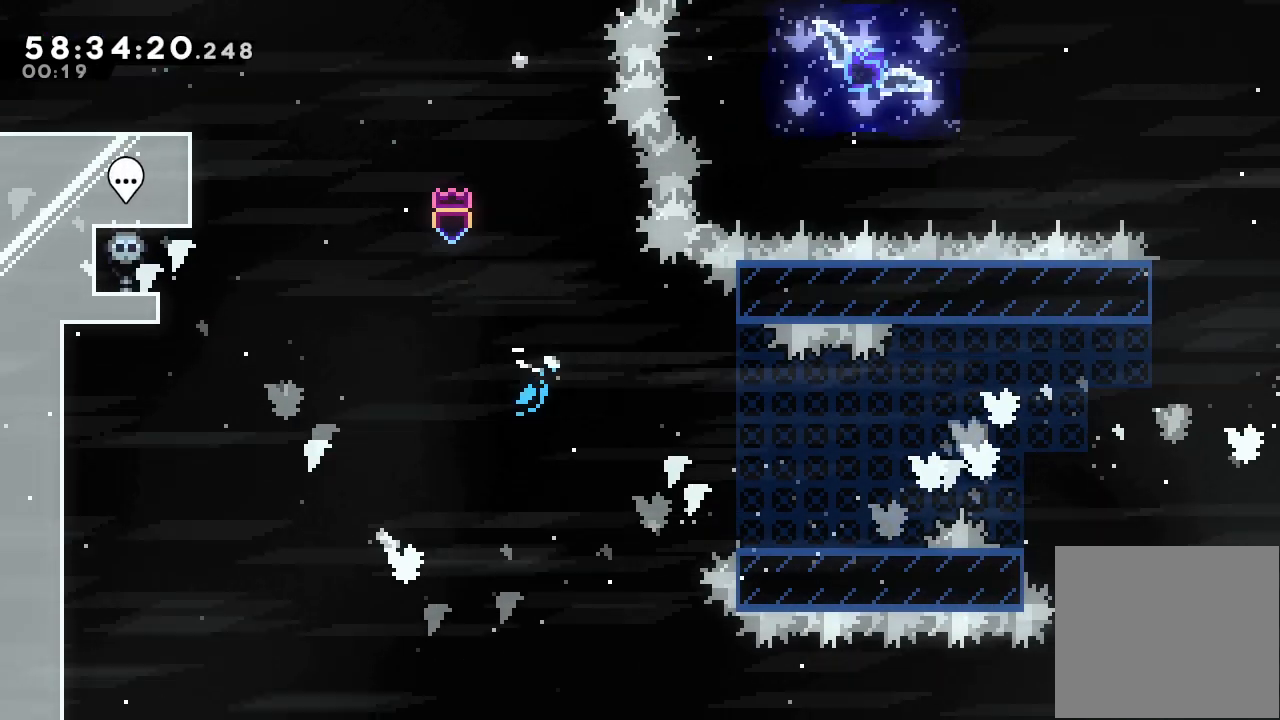
{"keys": ["right"], "events": [[100, "s", "up"]]}
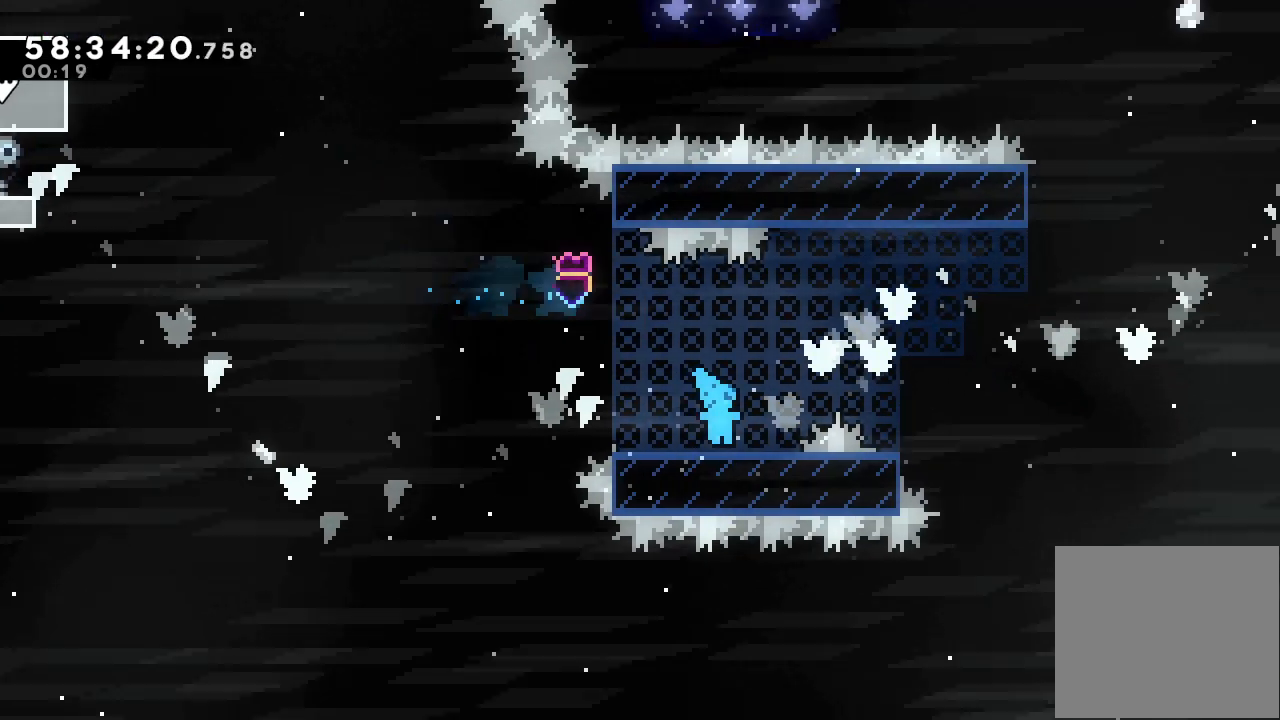
{"keys": ["right"], "events": [[67, "d", "down"], [167, "d", "up"]]}
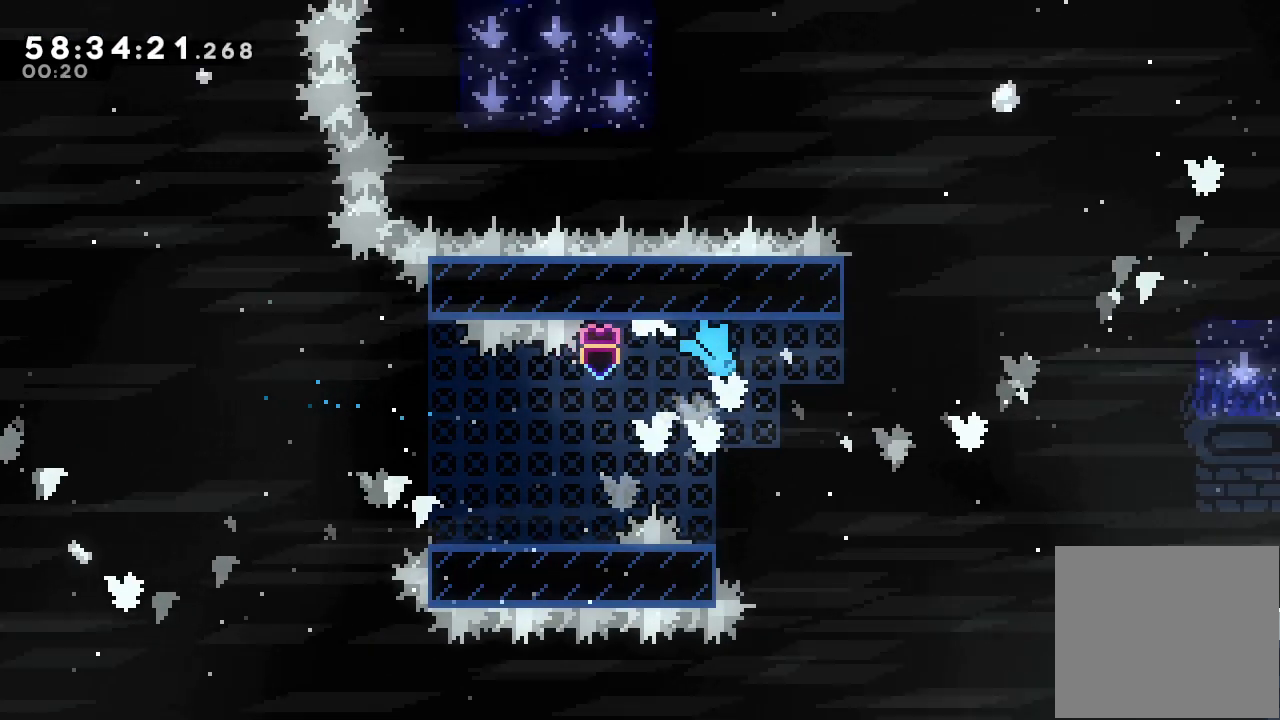
{"keys": ["a", "left"], "events": [[400, "right", "up"], [467, "a", "down"], [467, "left", "down"]]}
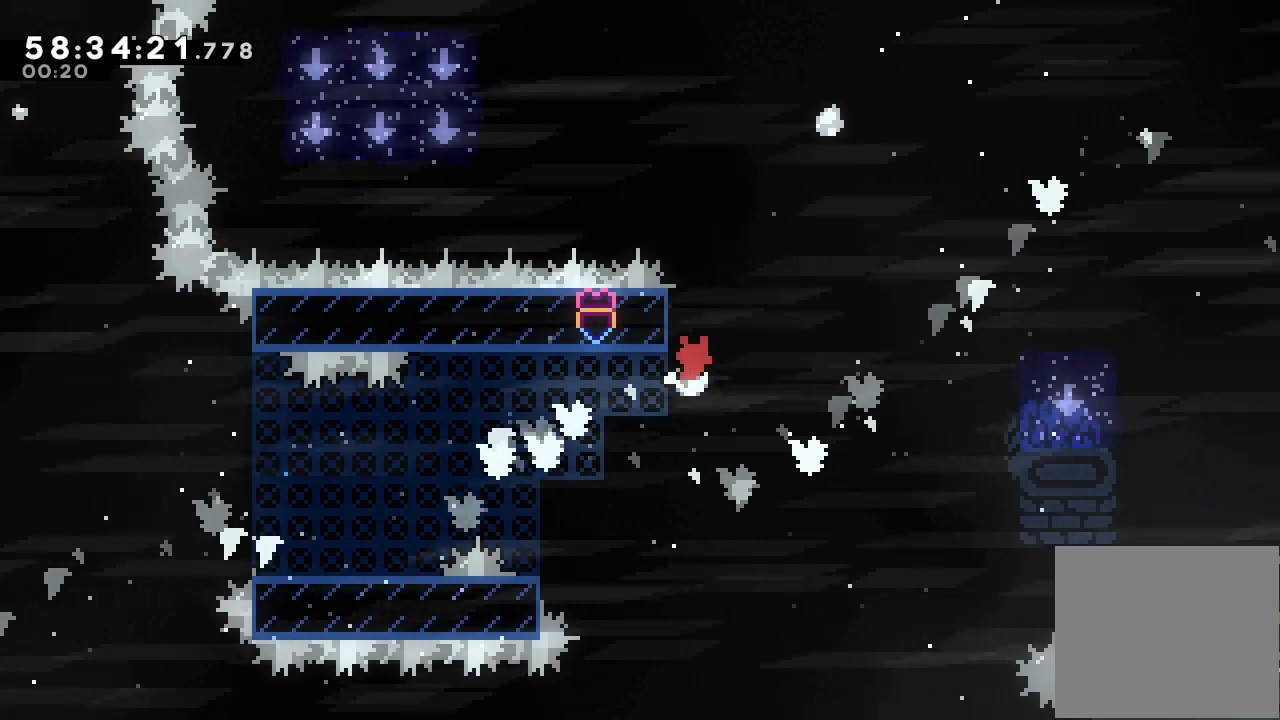
{"keys": ["a"], "events": [[333, "left", "up"], [367, "down", "down"], [500, "down", "up"]]}
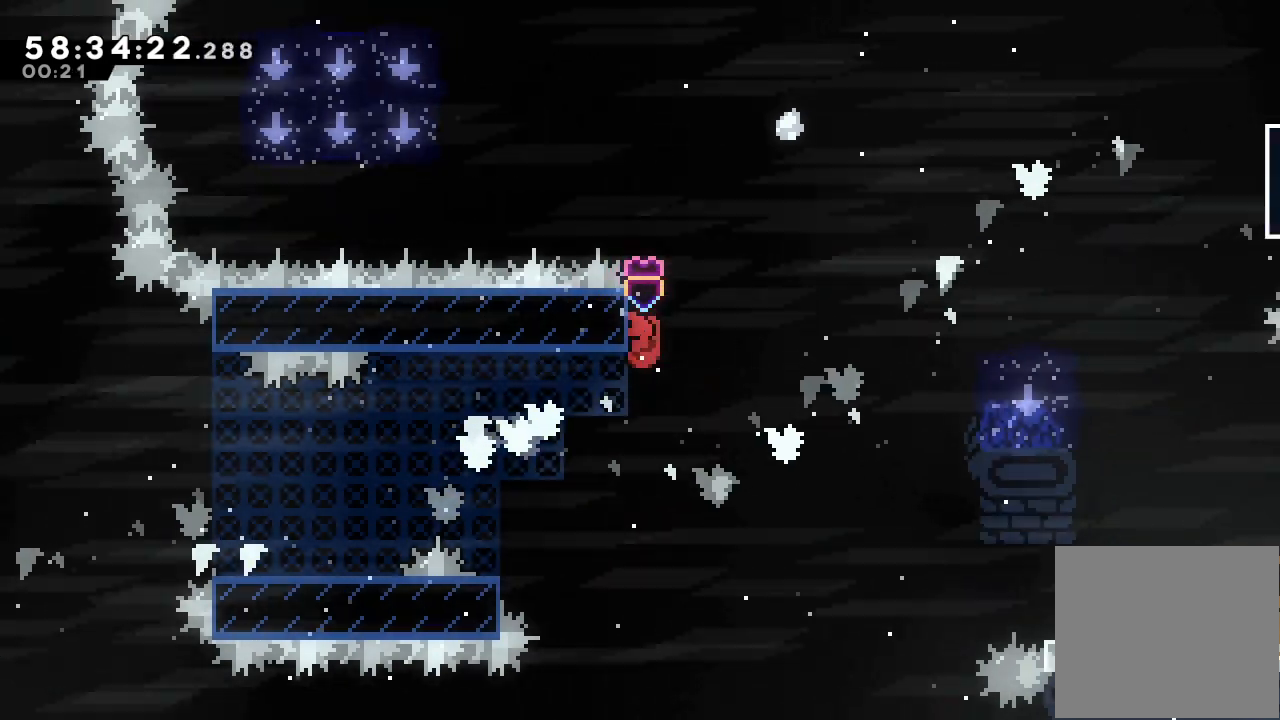
{"keys": ["a", "d", "right"], "events": [[67, "right", "down"], [100, "d", "down"]]}
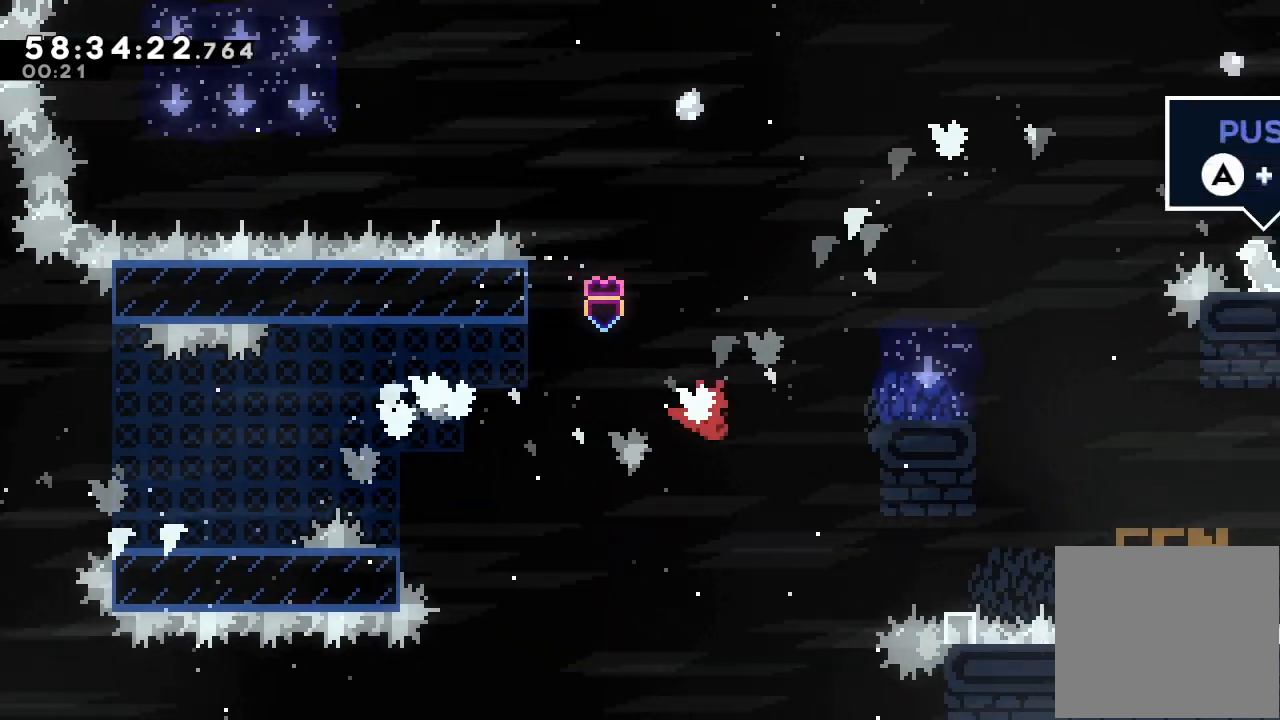
{"keys": ["right"], "events": [[200, "a", "up"], [200, "d", "up"], [267, "down", "down"], [267, "s", "down"], [500, "down", "up"], [500, "s", "up"]]}
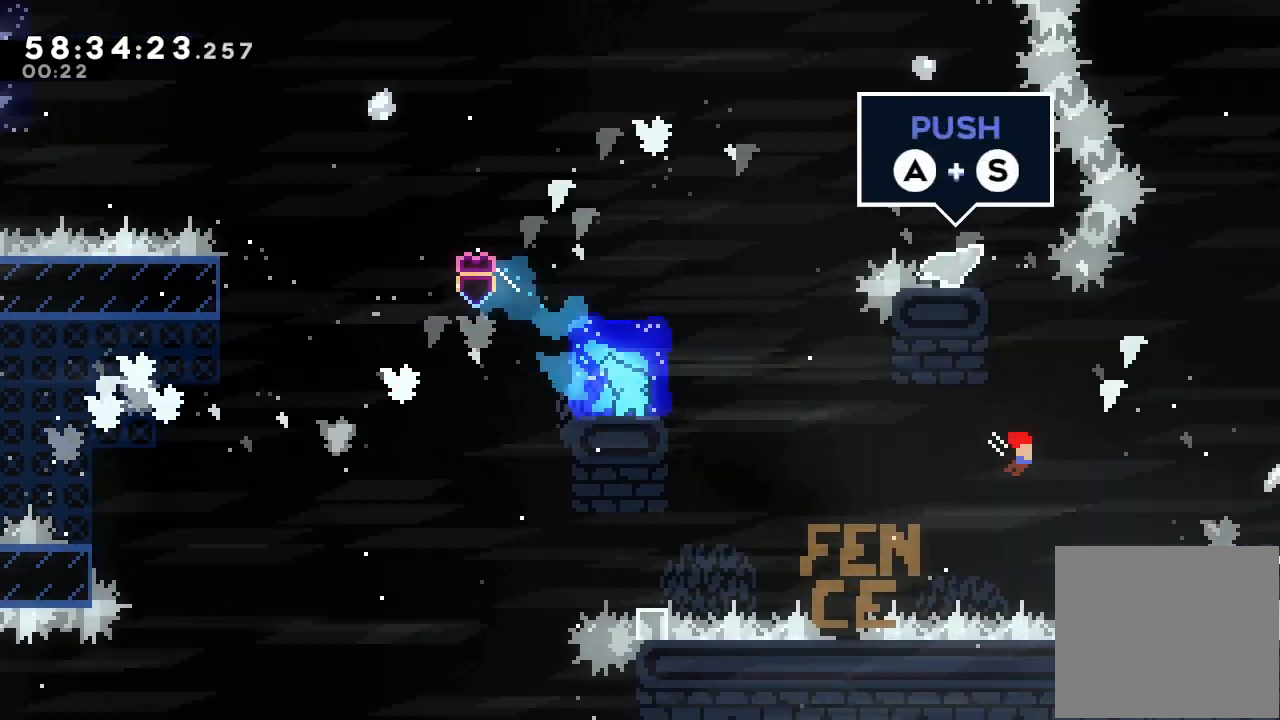
{"keys": ["a"], "events": [[133, "a", "down"], [467, "right", "up"]]}
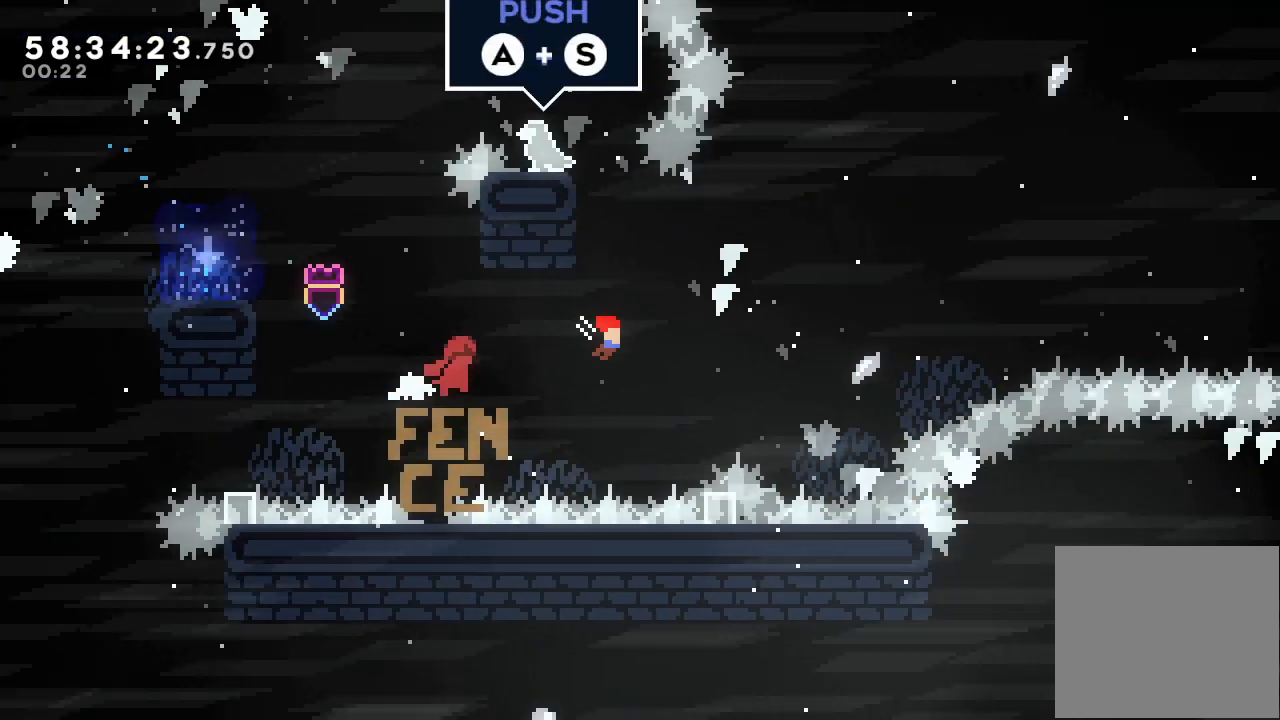
{"keys": [], "events": [[167, "left", "down"], [200, "d", "down"], [300, "a", "up"], [300, "d", "up"], [467, "left", "up"]]}
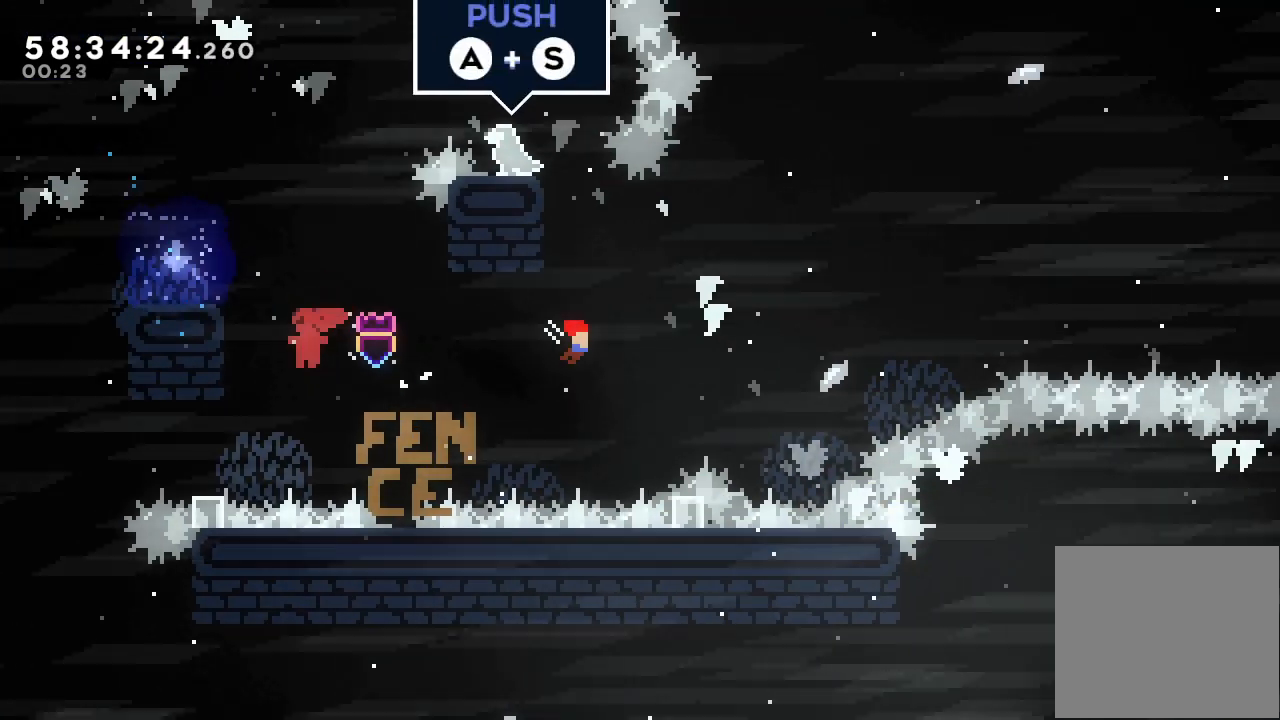
{"keys": ["a", "right", "up"], "events": [[133, "right", "down"], [167, "s", "down"], [267, "a", "down"], [333, "s", "up"], [500, "up", "down"]]}
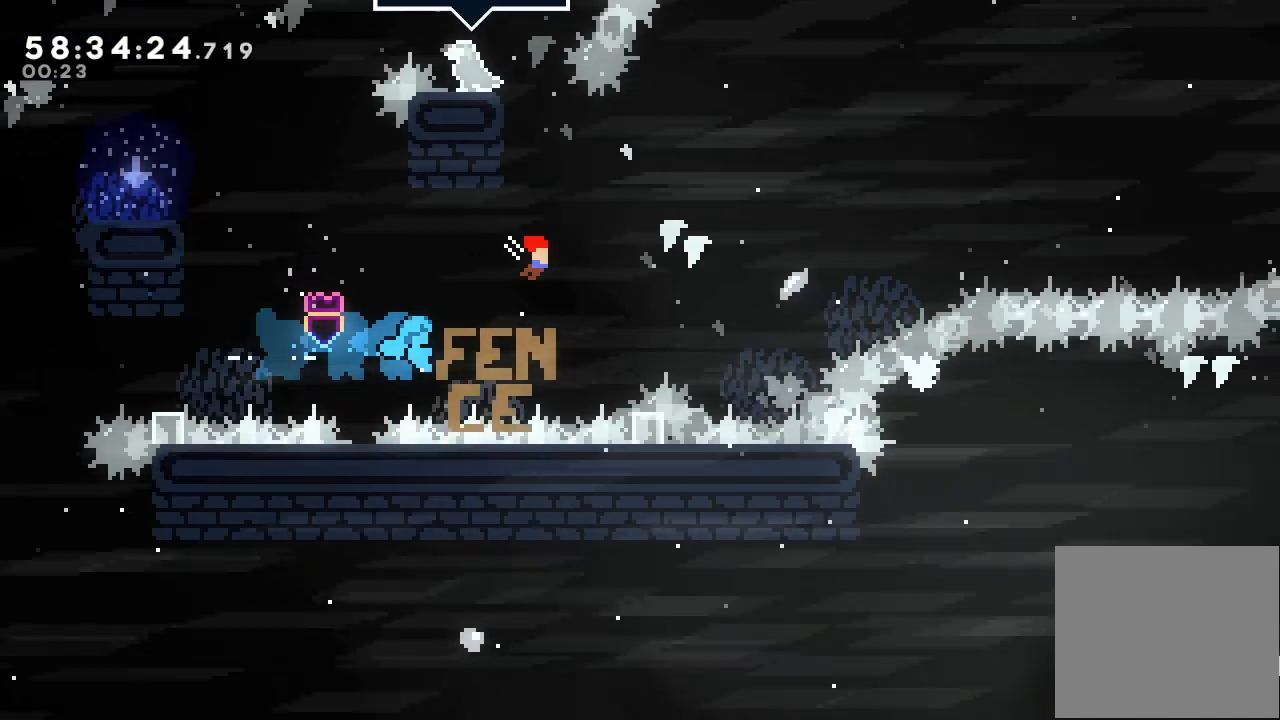
{"keys": ["left"], "events": [[267, "right", "up"], [433, "a", "up"], [433, "up", "up"], [467, "left", "down"]]}
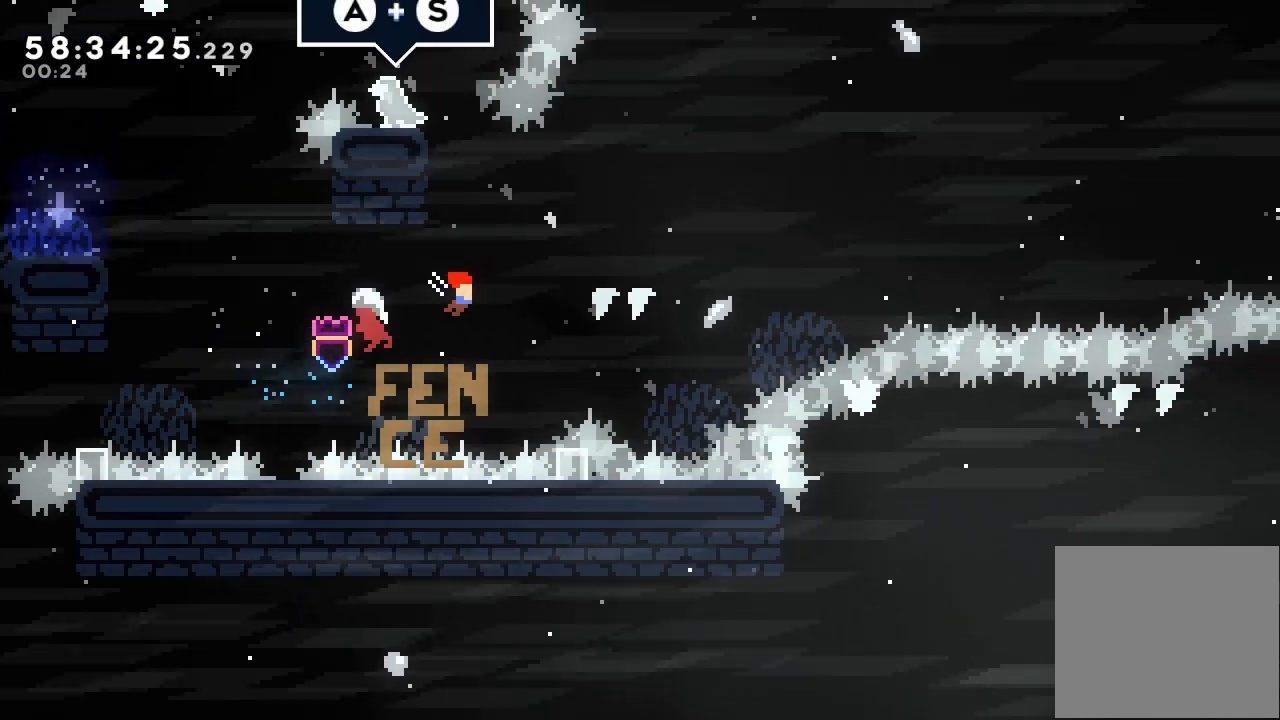
{"keys": ["left"], "events": [[33, "d", "down"], [100, "d", "up"], [233, "up", "down"], [300, "s", "down"], [433, "s", "up"], [500, "up", "up"]]}
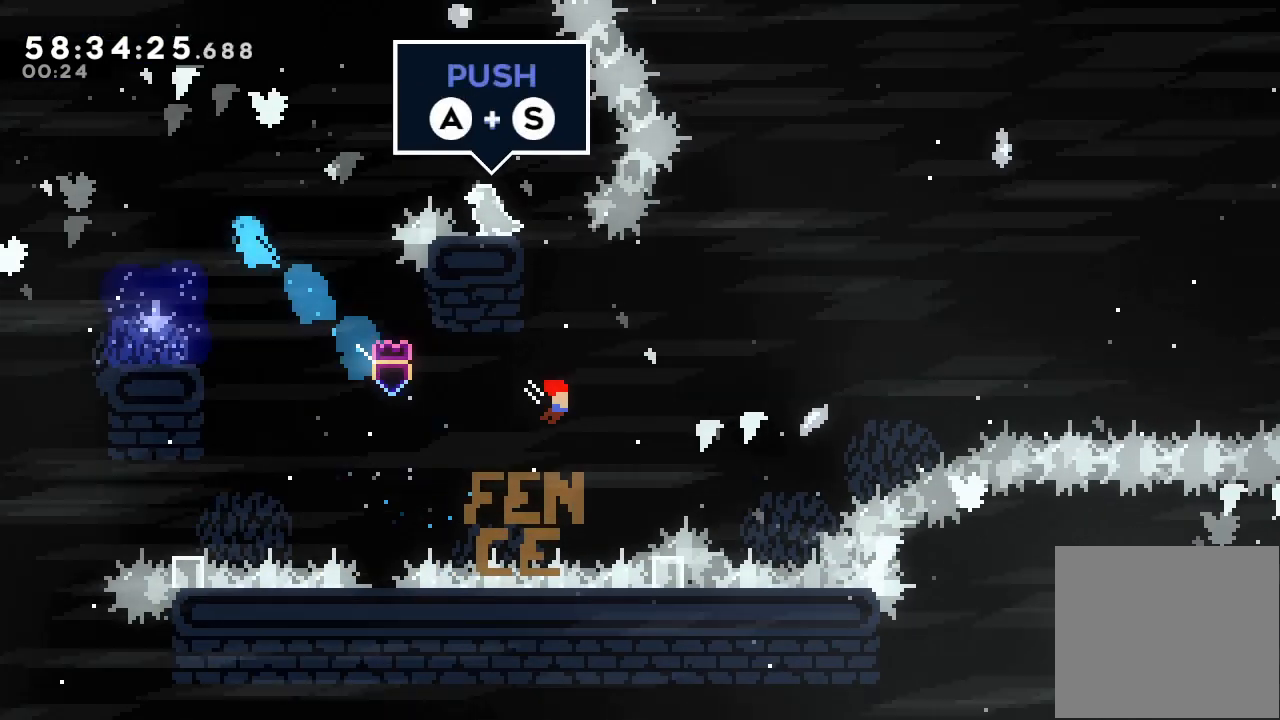
{"keys": ["left"], "events": [[233, "left", "up"], [367, "left", "down"]]}
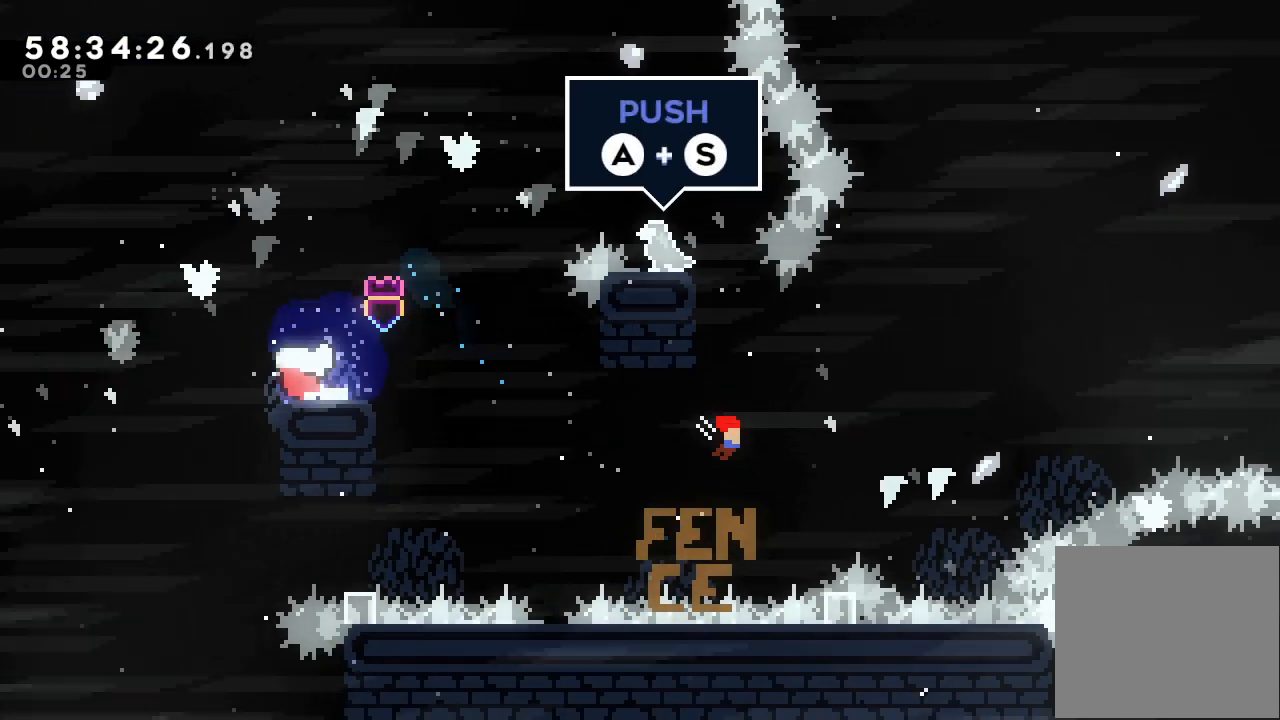
{"keys": ["down", "right", "s"], "events": [[100, "down", "down"], [100, "left", "up"], [100, "right", "down"], [100, "s", "down"], [233, "s", "up"], [300, "d", "down"], [367, "s", "down"], [433, "d", "up"]]}
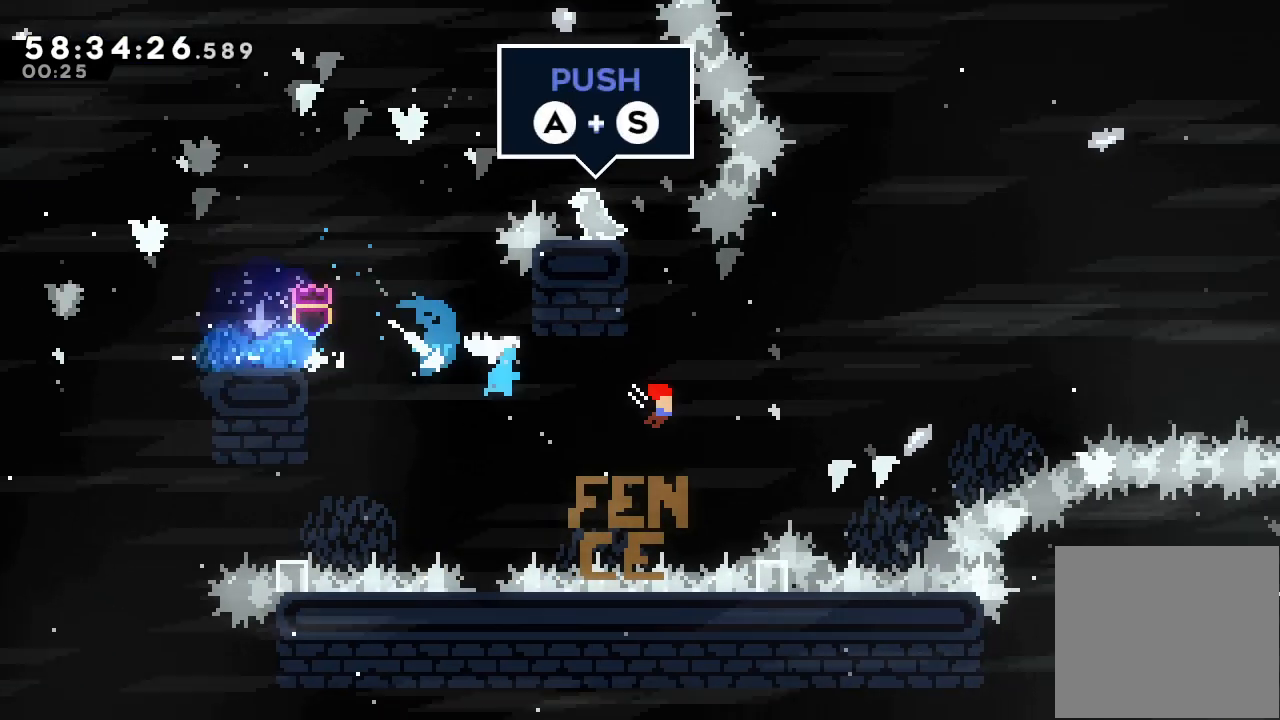
{"keys": [], "events": [[67, "s", "up"], [100, "down", "up"], [200, "d", "down"], [433, "right", "up"], [500, "d", "up"]]}
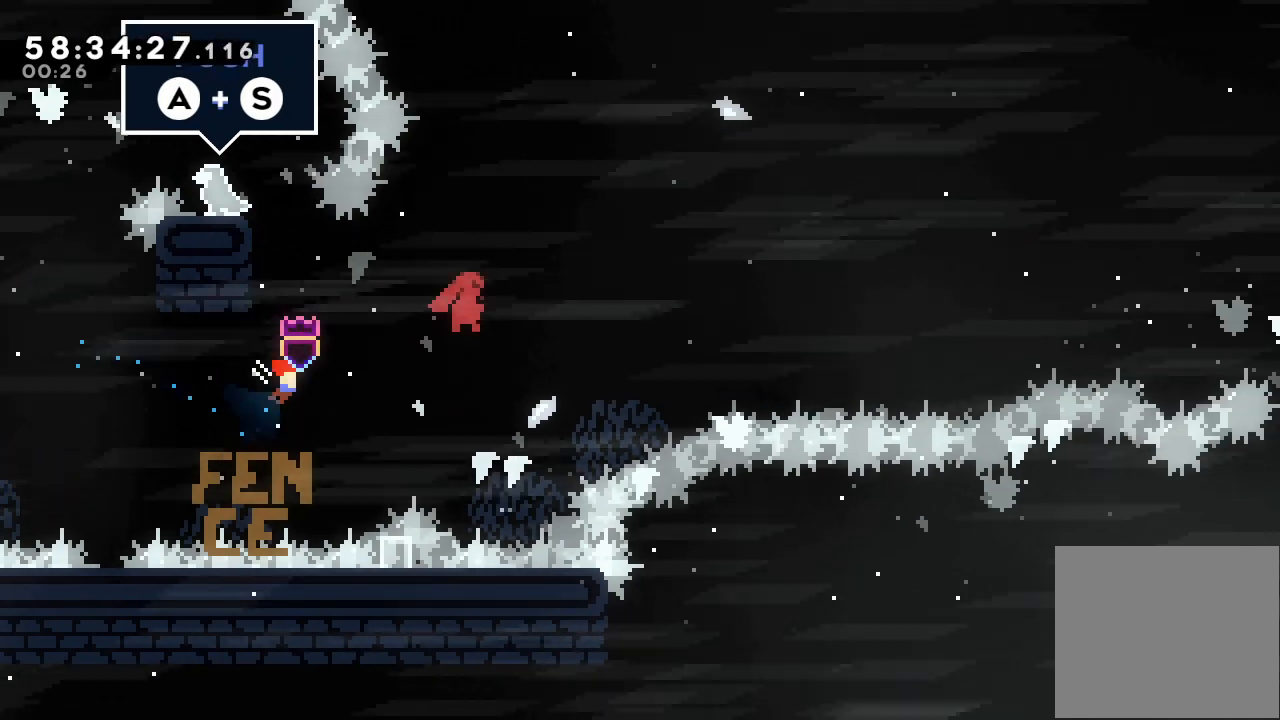
{"keys": [], "events": [[167, "left", "down"], [167, "s", "down"], [367, "left", "up"], [367, "s", "up"]]}
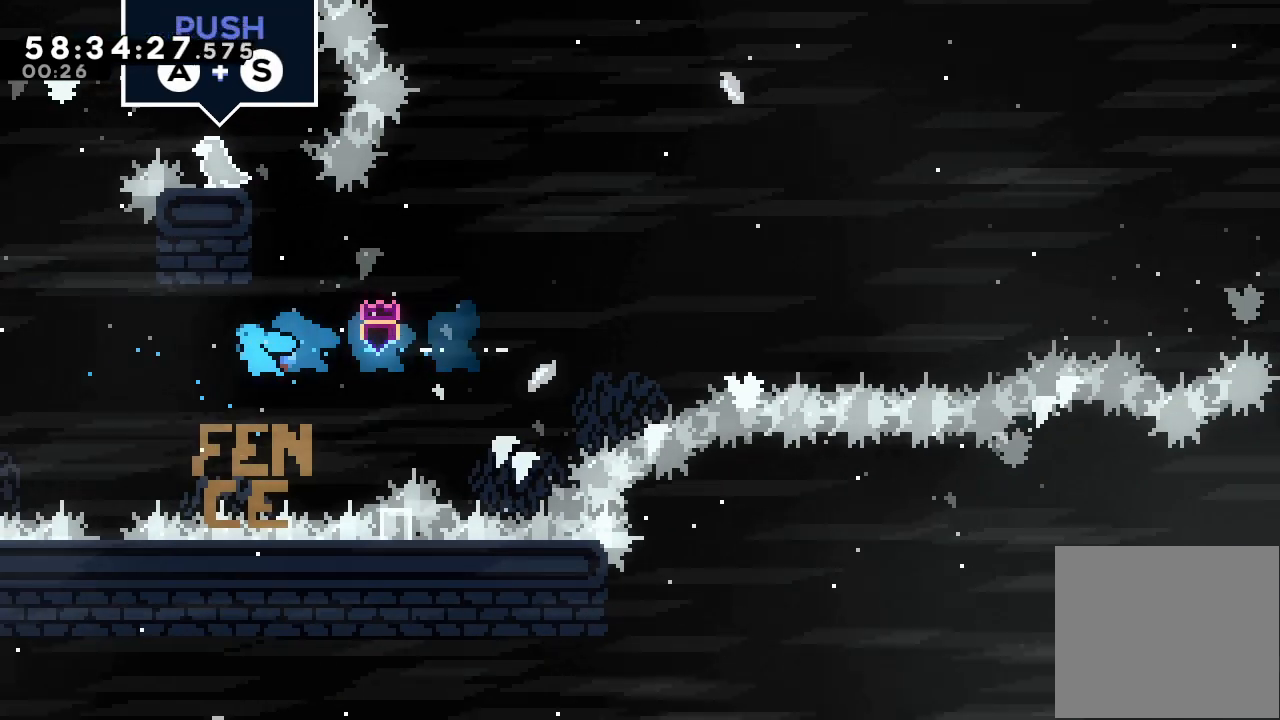
{"keys": ["left", "s", "up"], "events": [[100, "left", "down"], [133, "d", "down"], [267, "d", "up"], [367, "s", "down"], [367, "up", "down"]]}
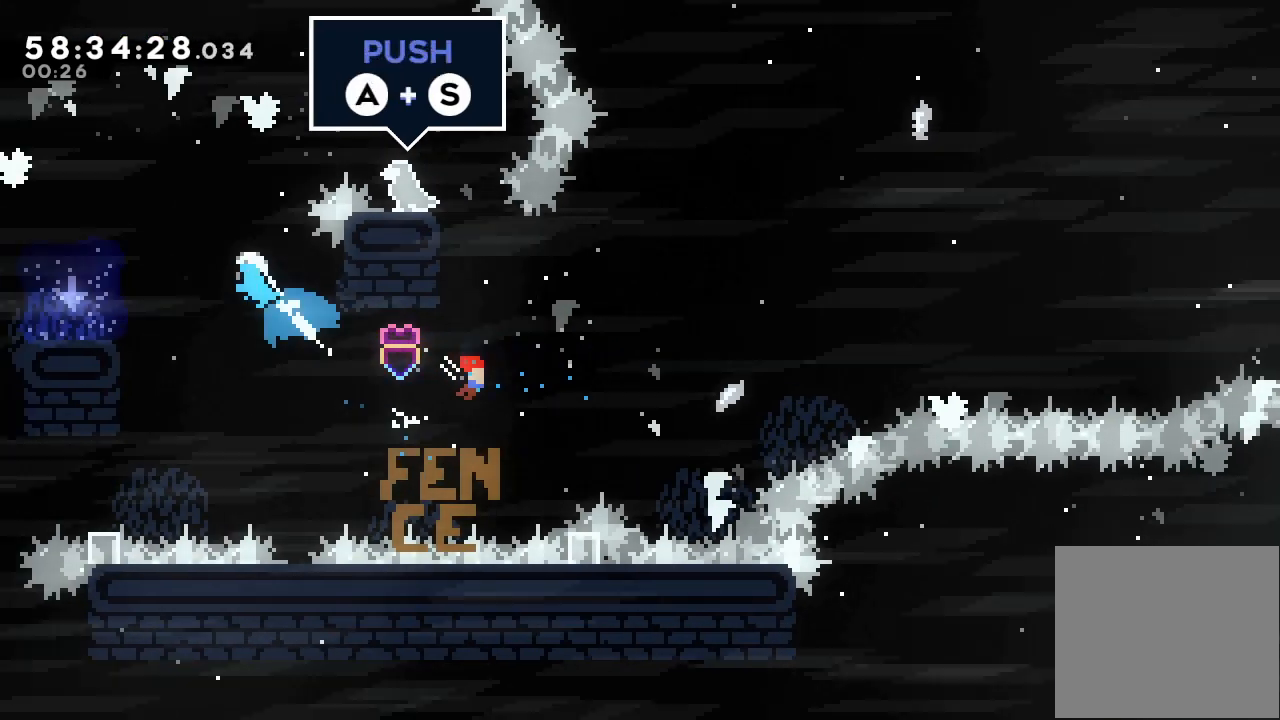
{"keys": [], "events": [[67, "s", "up"], [67, "up", "up"], [400, "left", "up"]]}
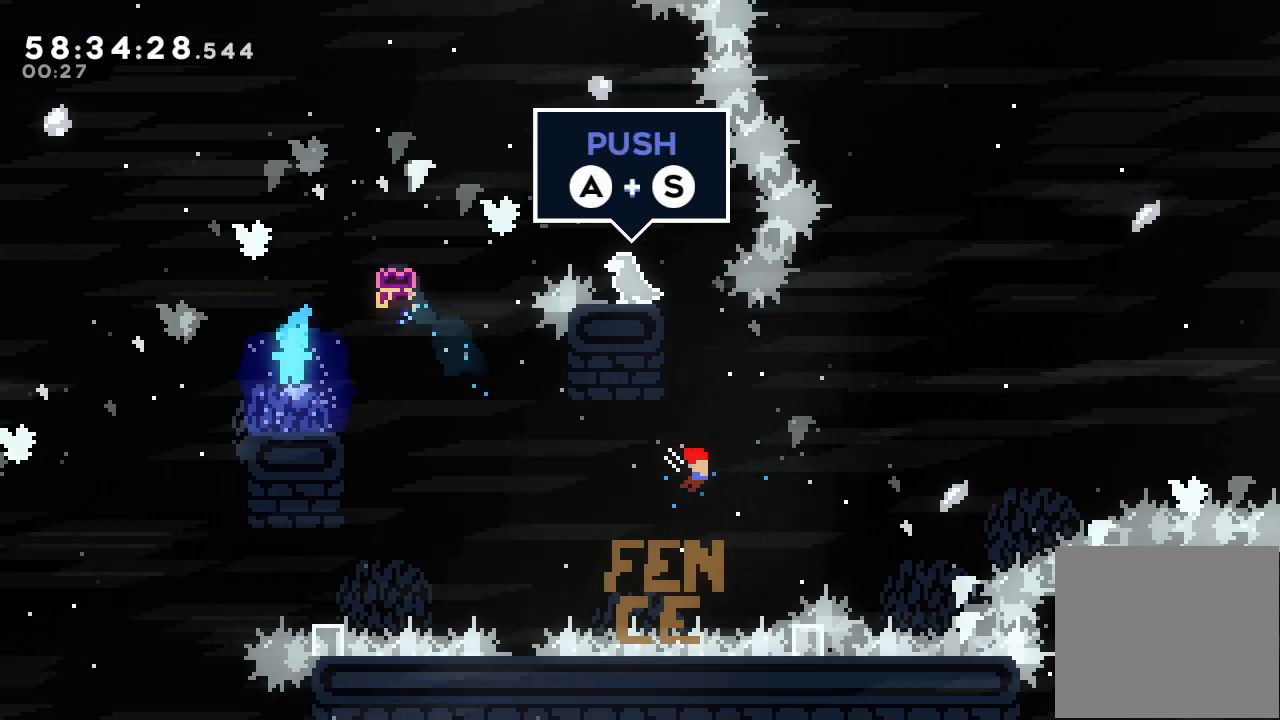
{"keys": ["down", "right", "s"], "events": [[33, "left", "down"], [167, "down", "down"], [167, "right", "down"], [233, "left", "up"], [233, "s", "down"], [367, "s", "up"], [400, "d", "down"], [500, "d", "up"], [500, "s", "down"]]}
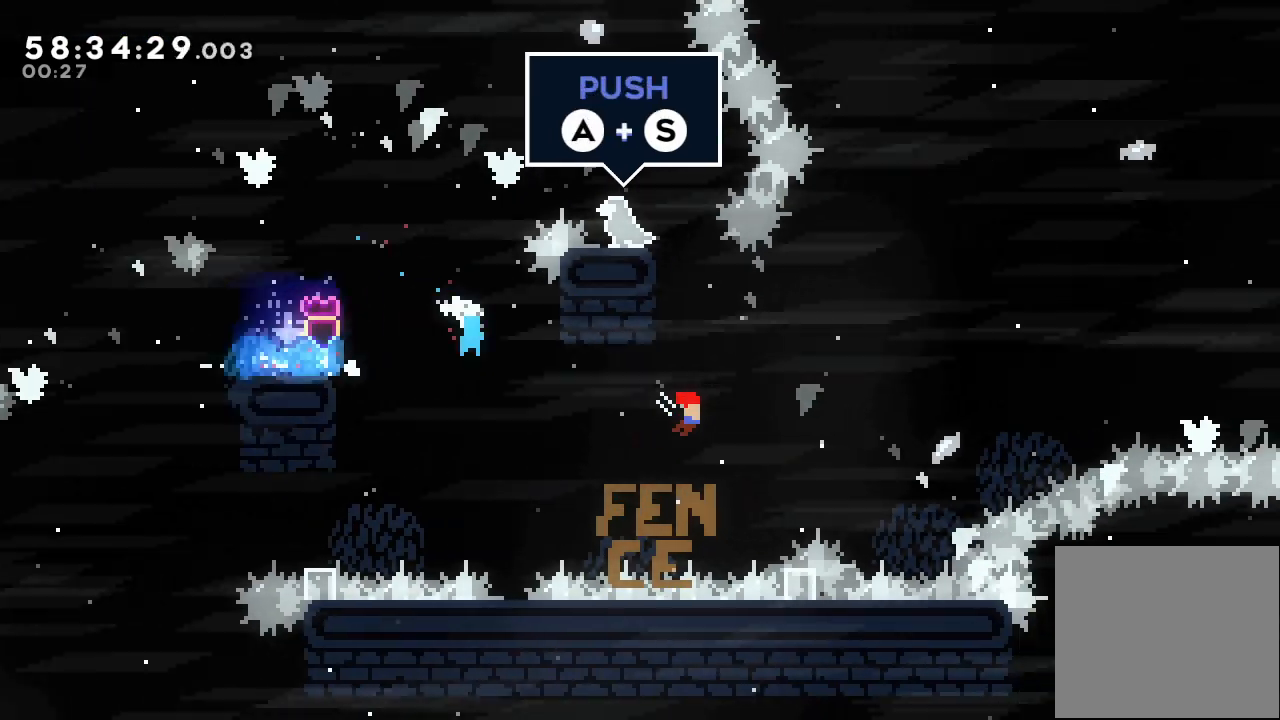
{"keys": ["d", "right"], "events": [[200, "s", "up"], [267, "down", "up"], [333, "d", "down"]]}
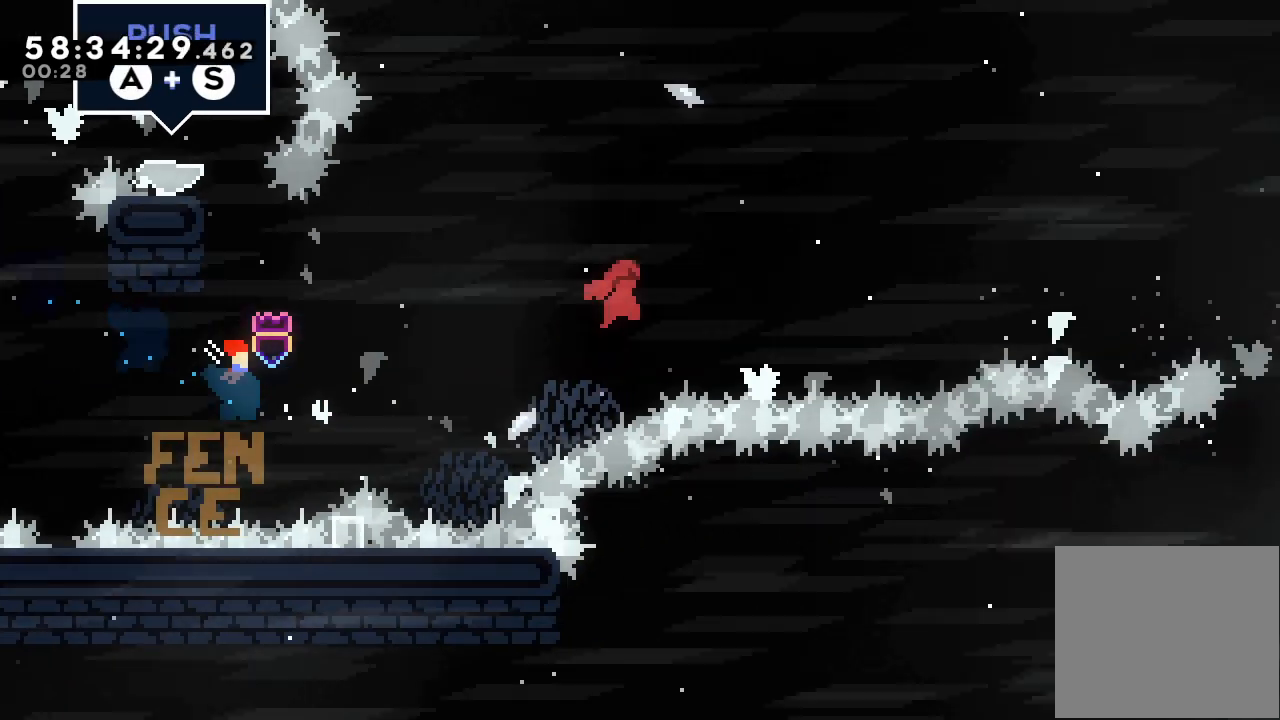
{"keys": ["right", "s", "up"], "events": [[200, "d", "up"], [300, "s", "down"], [300, "up", "down"]]}
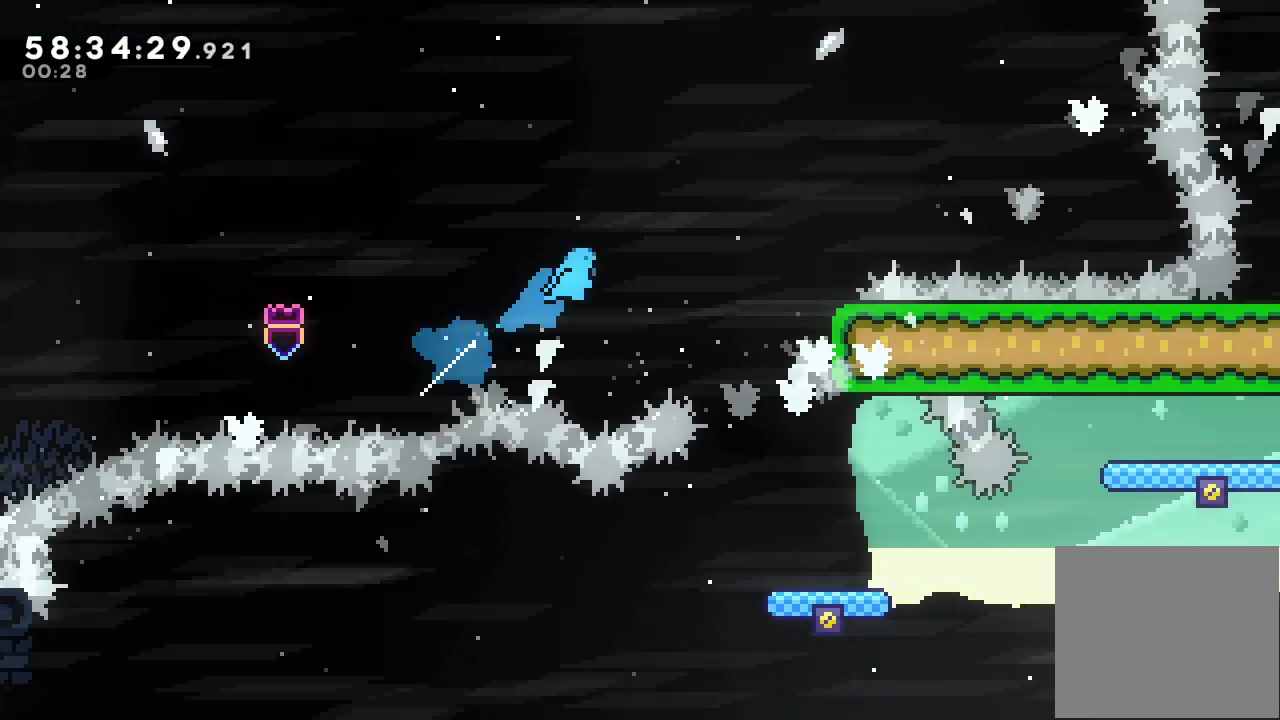
{"keys": ["right"], "events": [[33, "s", "up"], [133, "up", "up"], [333, "right", "up"], [467, "right", "down"]]}
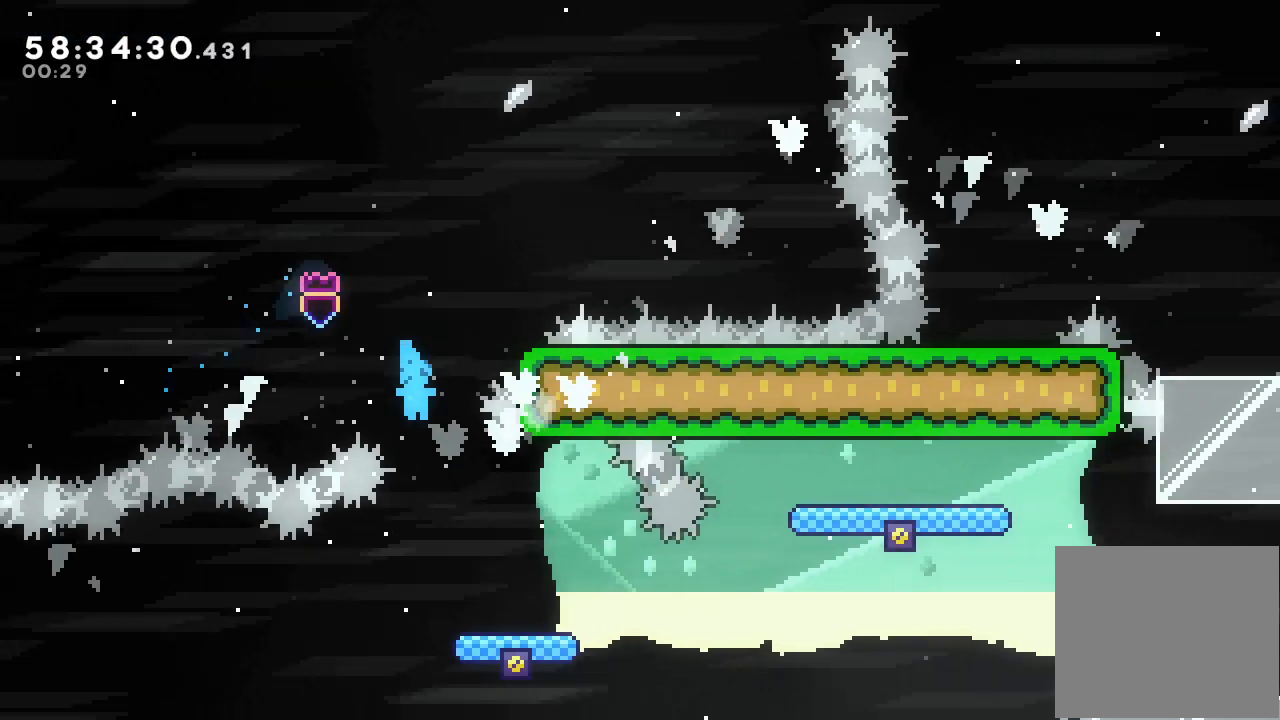
{"keys": ["right"], "events": [[467, "d", "down"], [500, "d", "up"]]}
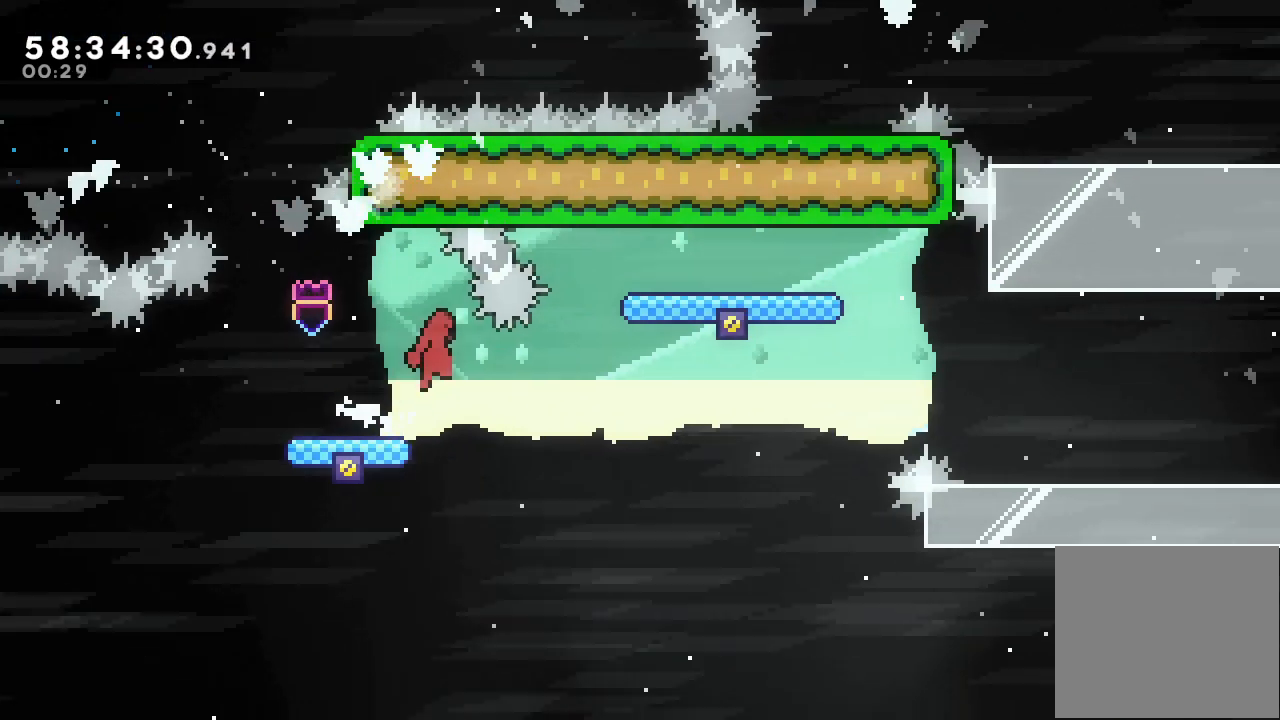
{"keys": ["right", "up"], "events": [[200, "up", "down"], [200, "w", "down"], [467, "w", "up"]]}